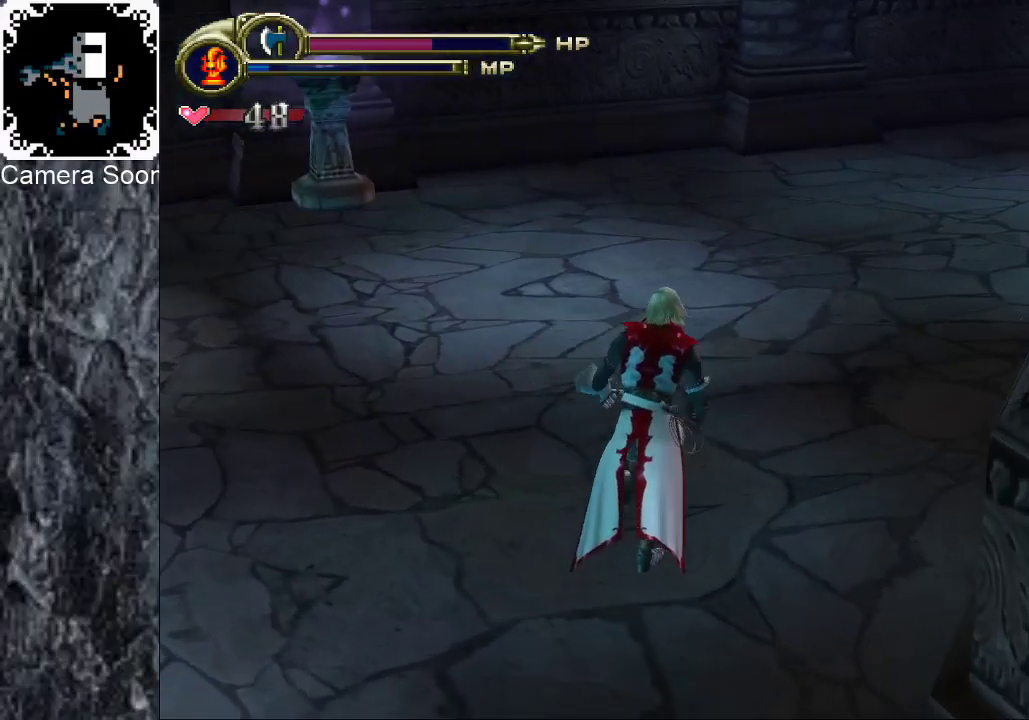
Gameplay with a controller (Xbox layout); each line is a JSON object with the inputs held at the frame after it. "events" lists button and stick changes between this image and that frame as [ms after this image, input, new state], when the widget could be followed in between. Not read: L2.
{"buttons": [], "left_stick": "up", "right_stick": "center", "events": [[200, "left_stick", "up"]]}
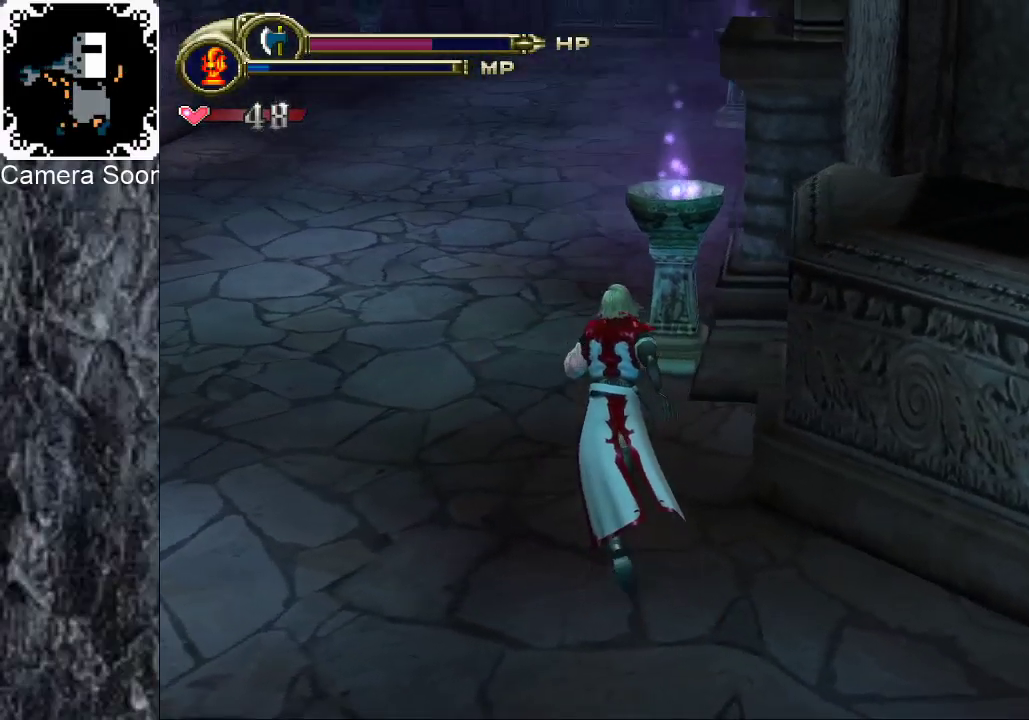
{"buttons": [], "left_stick": "up", "right_stick": "center", "events": []}
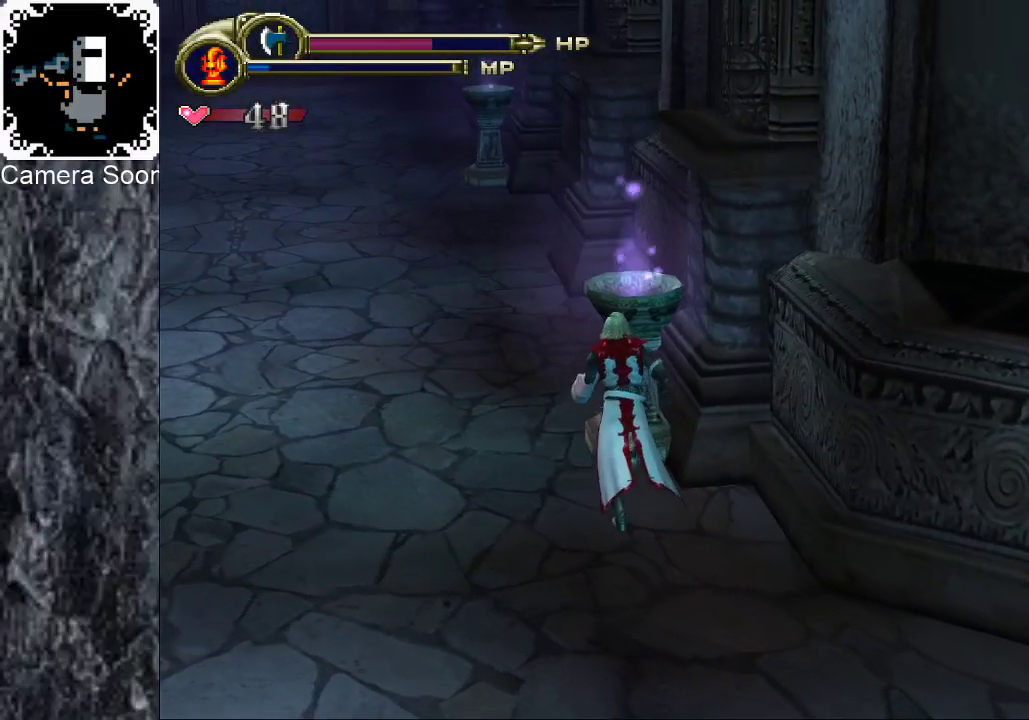
{"buttons": [], "left_stick": "up", "right_stick": "center", "events": []}
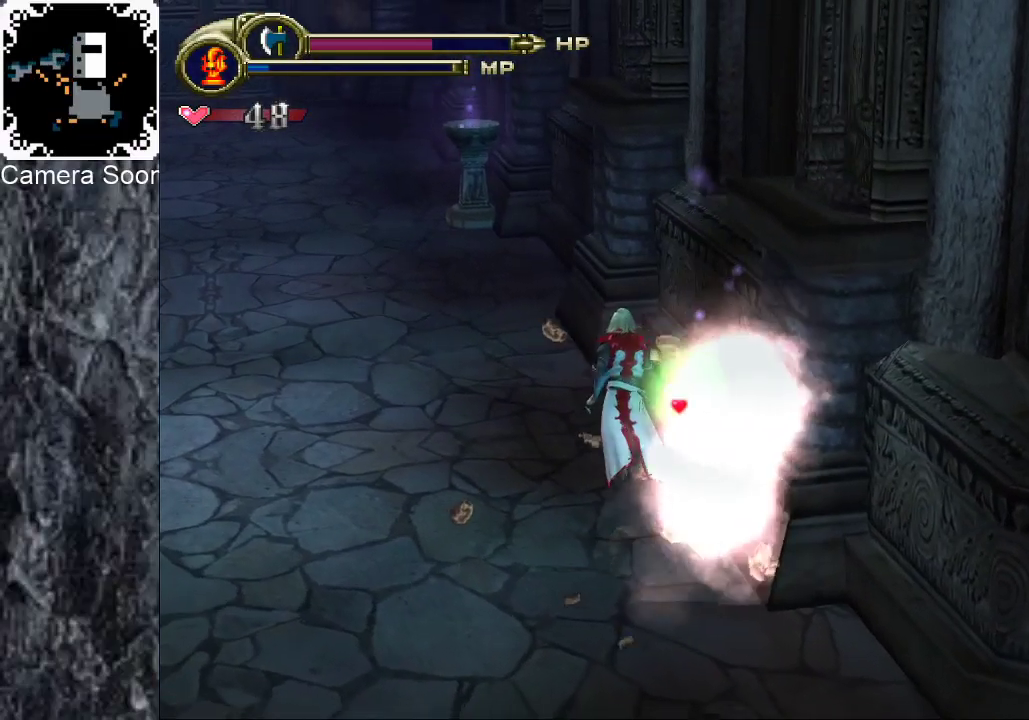
{"buttons": [], "left_stick": "up", "right_stick": "center", "events": [[140, "left_stick", "up-left"], [460, "left_stick", "up"]]}
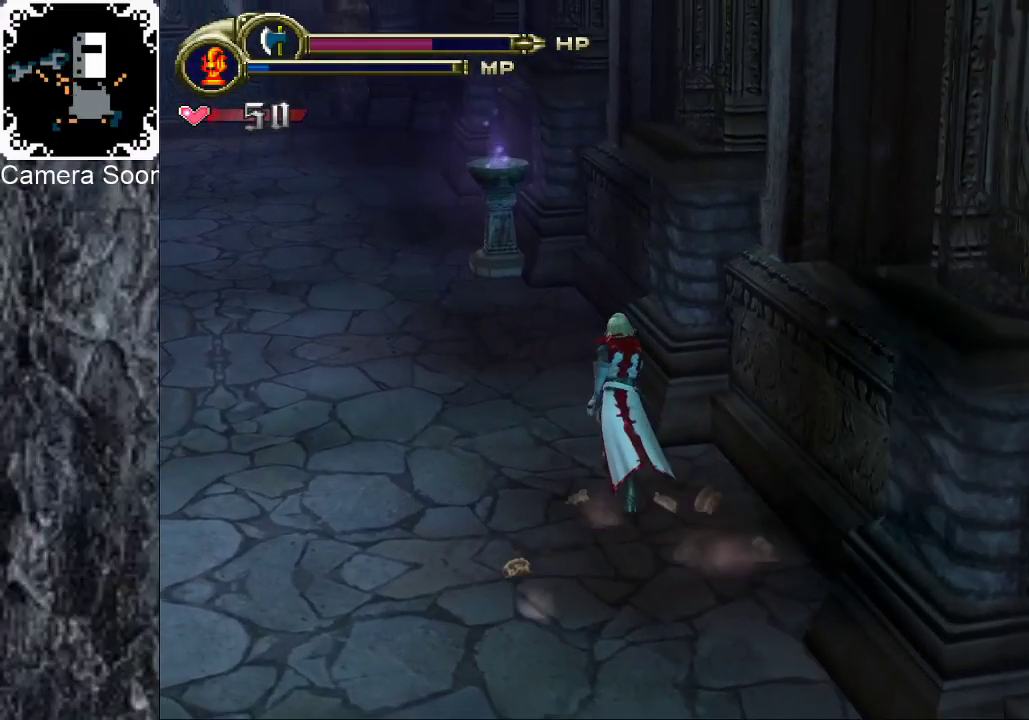
{"buttons": [], "left_stick": "up", "right_stick": "center", "events": []}
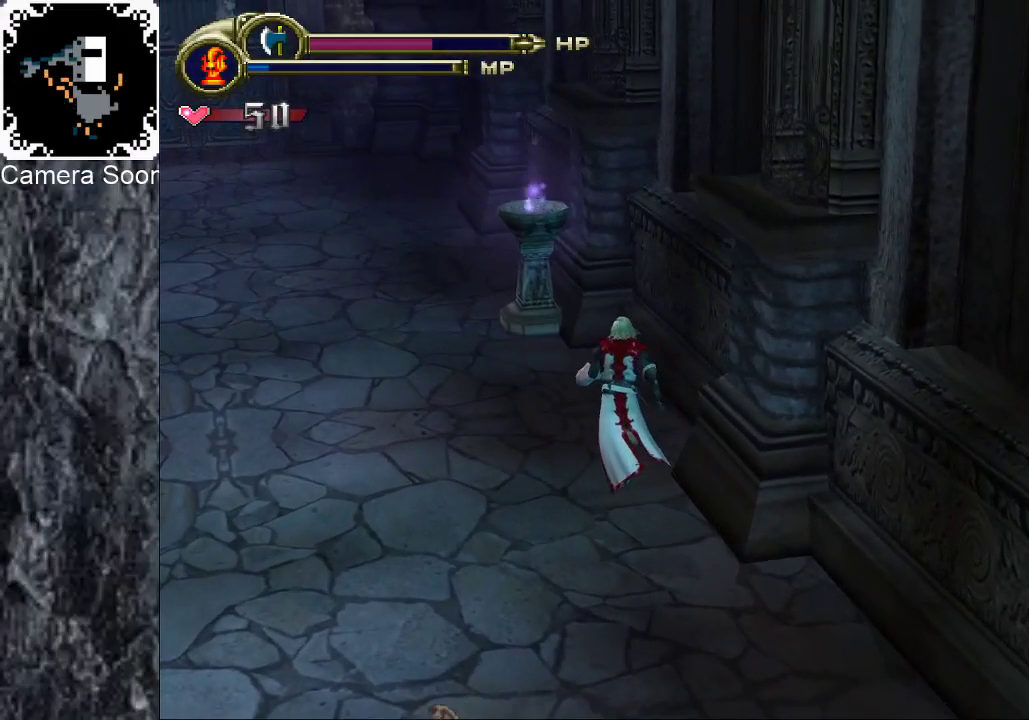
{"buttons": [], "left_stick": "up-left", "right_stick": "center", "events": [[500, "left_stick", "up-left"]]}
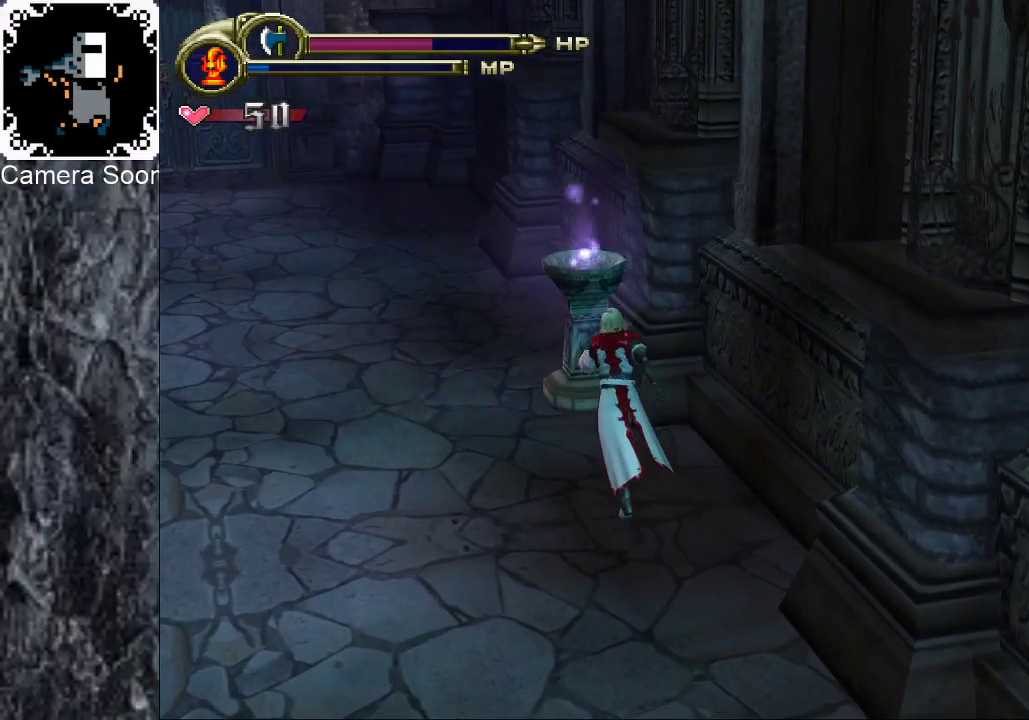
{"buttons": [], "left_stick": "up", "right_stick": "center", "events": [[480, "left_stick", "up"]]}
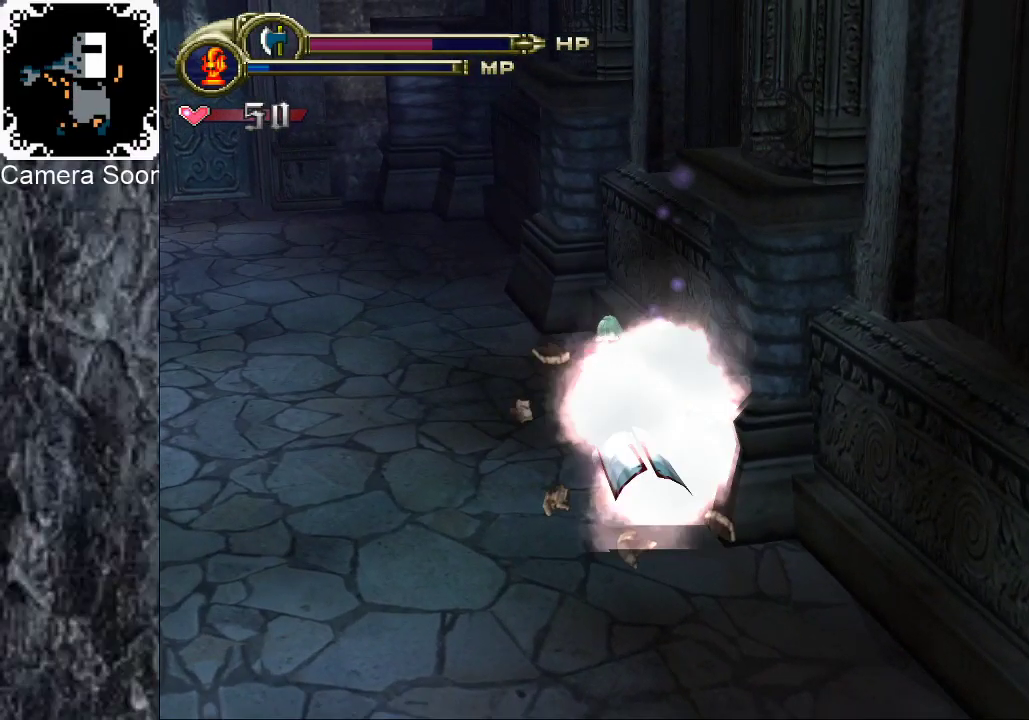
{"buttons": [], "left_stick": "up-left", "right_stick": "center", "events": [[60, "left_stick", "up-left"]]}
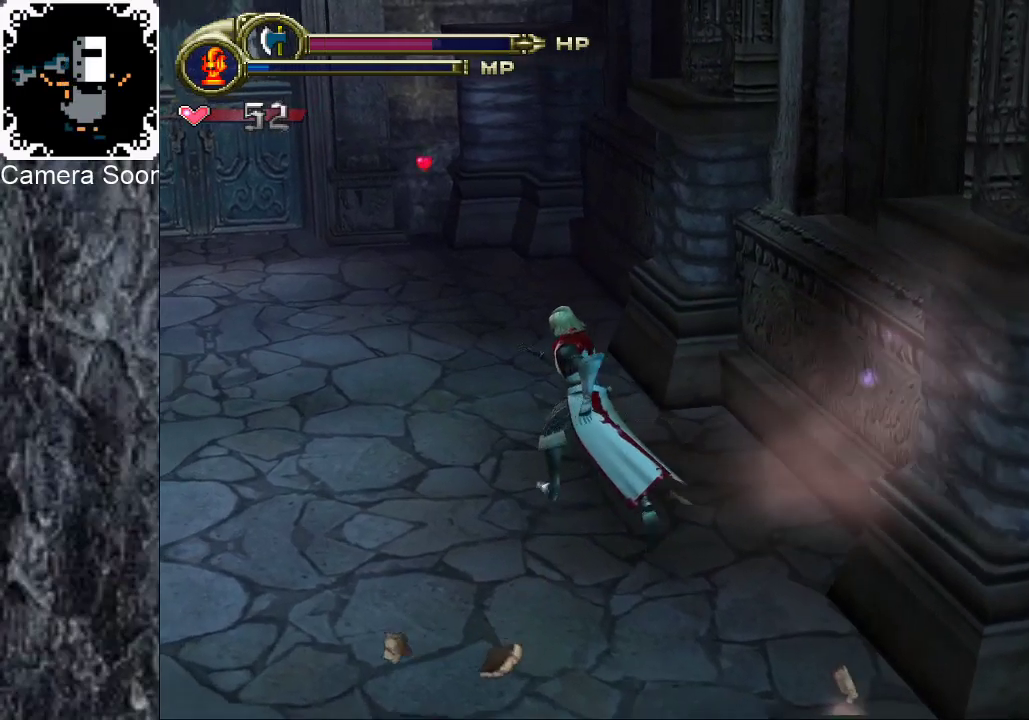
{"buttons": [], "left_stick": "up-left", "right_stick": "center", "events": []}
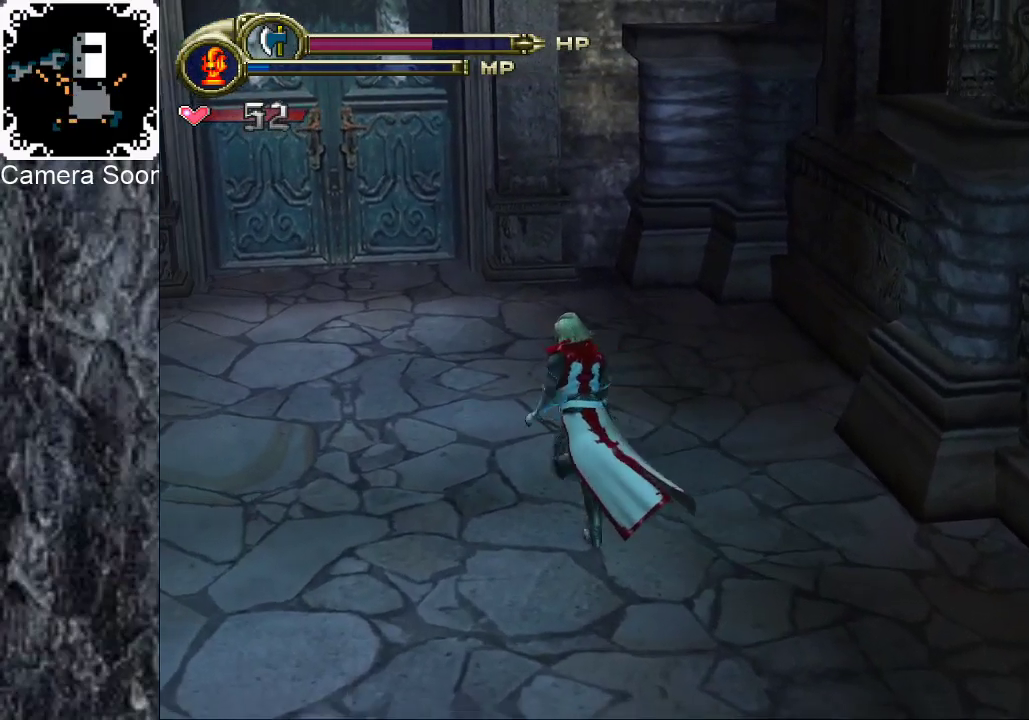
{"buttons": [], "left_stick": "up-left", "right_stick": "center", "events": []}
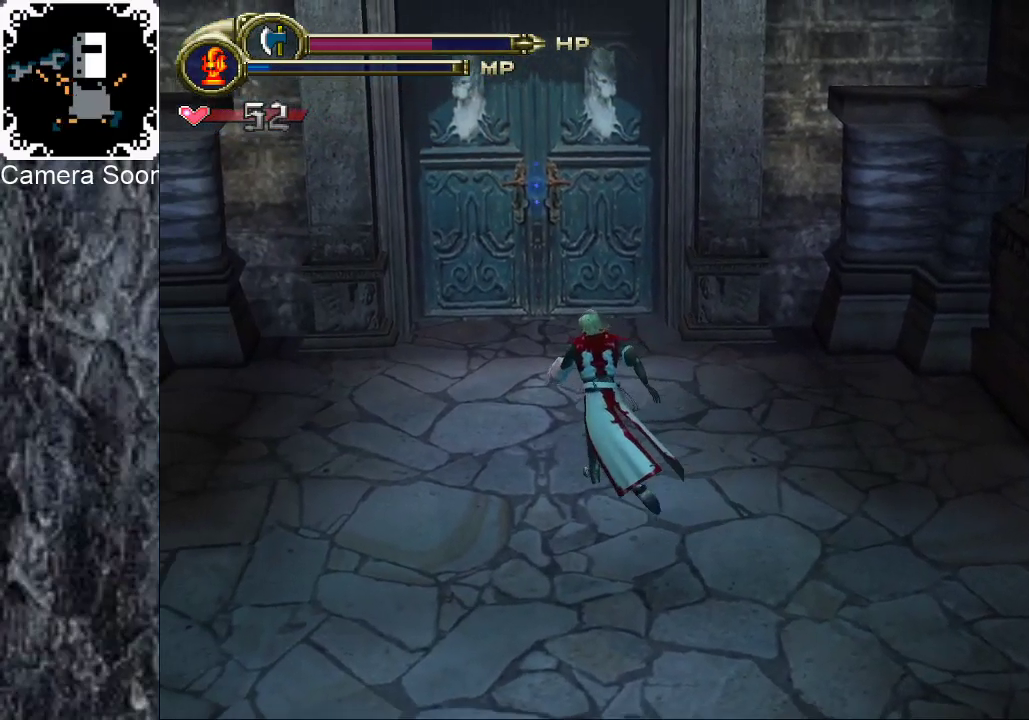
{"buttons": [], "left_stick": "up-left", "right_stick": "center", "events": [[60, "left_stick", "up"], [460, "left_stick", "up-left"]]}
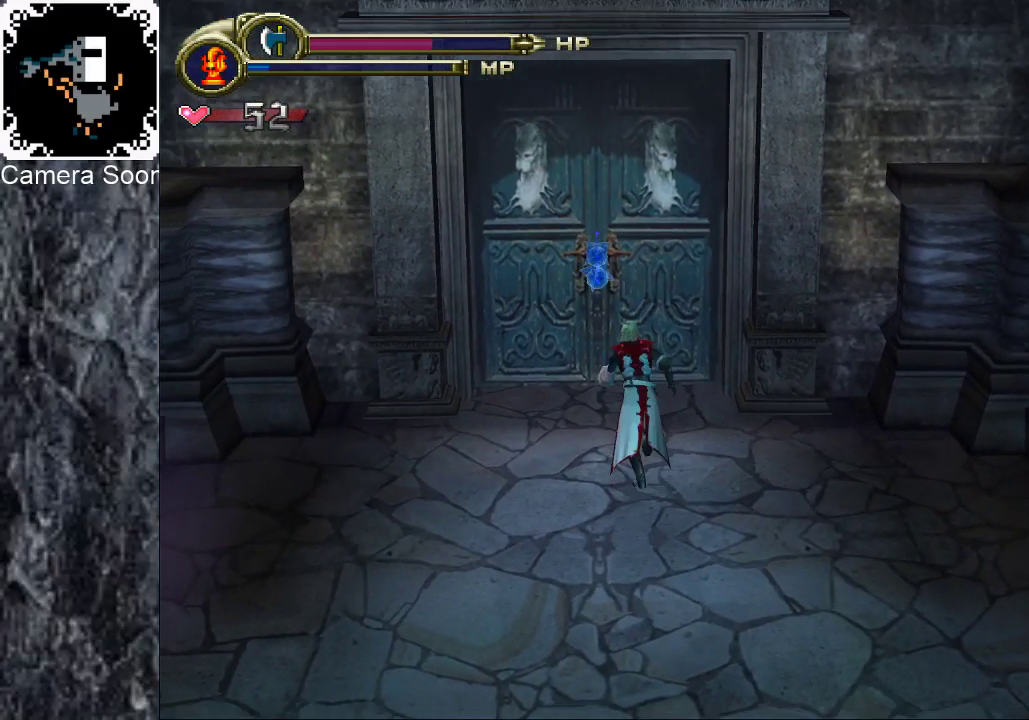
{"buttons": ["X"], "left_stick": "up", "right_stick": "center"}
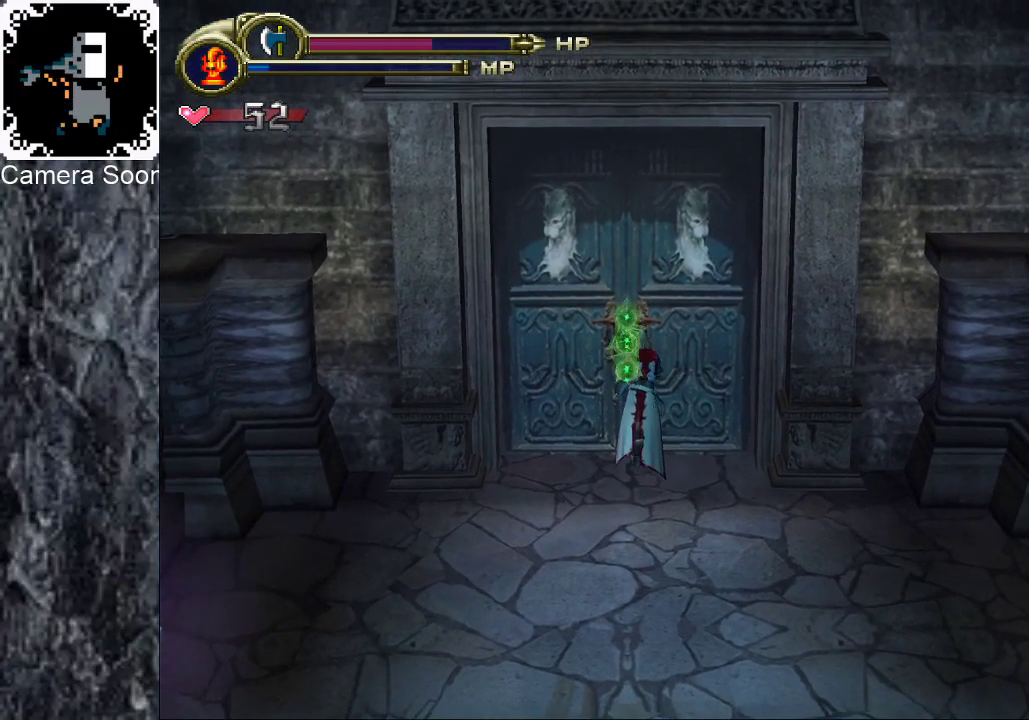
{"buttons": [], "left_stick": "center", "right_stick": "center", "events": [[40, "X", "up"], [60, "left_stick", "center"]]}